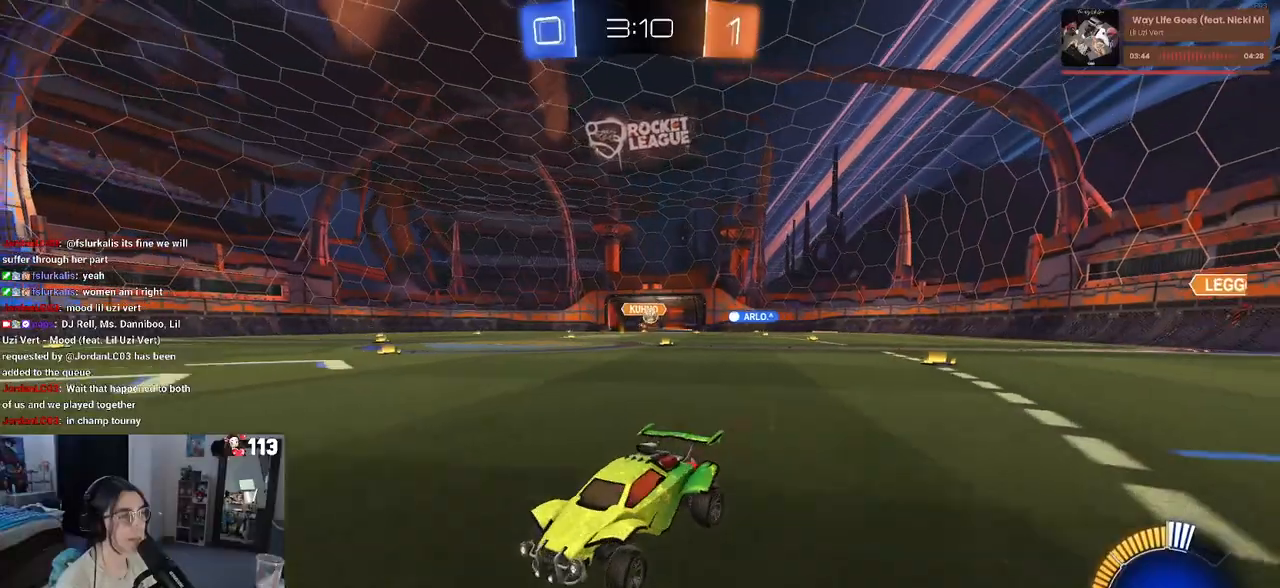
Gameplay with a controller (PlayStation layout); each line is a JSON object with the inputs held at the frame after it. "events" lists button and stick changes between this image and that frame as [ms after this image, input, new state], when the widget could be followed in between.
{"buttons": ["R2"], "left_stick": "left", "right_stick": "center", "events": []}
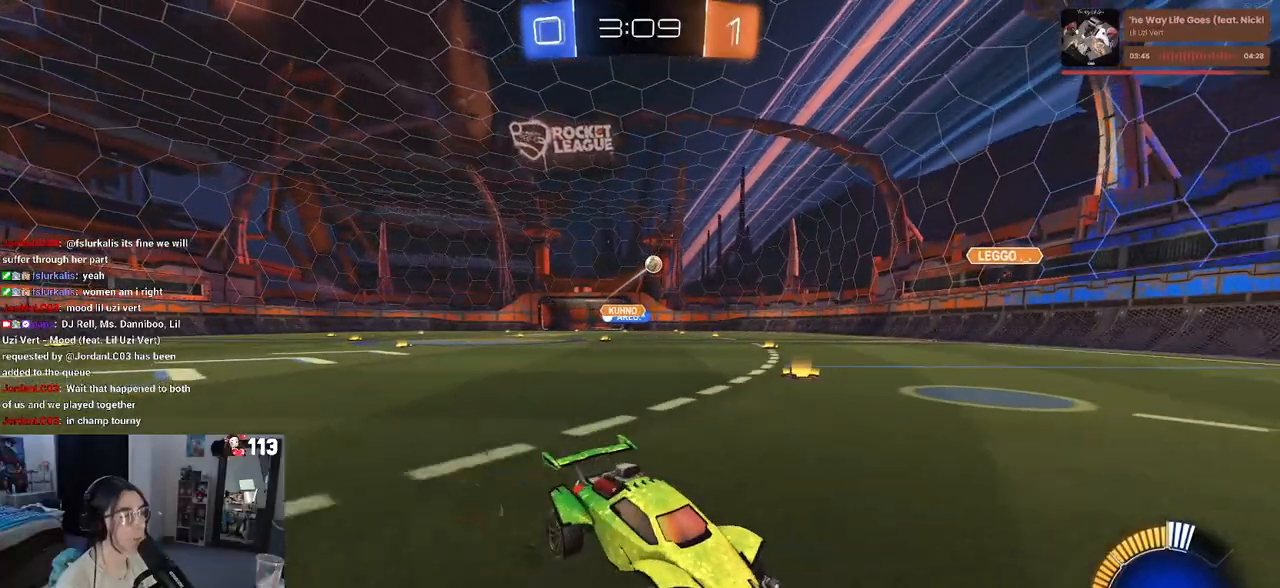
{"buttons": ["R2"], "left_stick": "center", "right_stick": "center", "events": [[100, "left_stick", "center"], [183, "left_stick", "right"], [300, "left_stick", "center"]]}
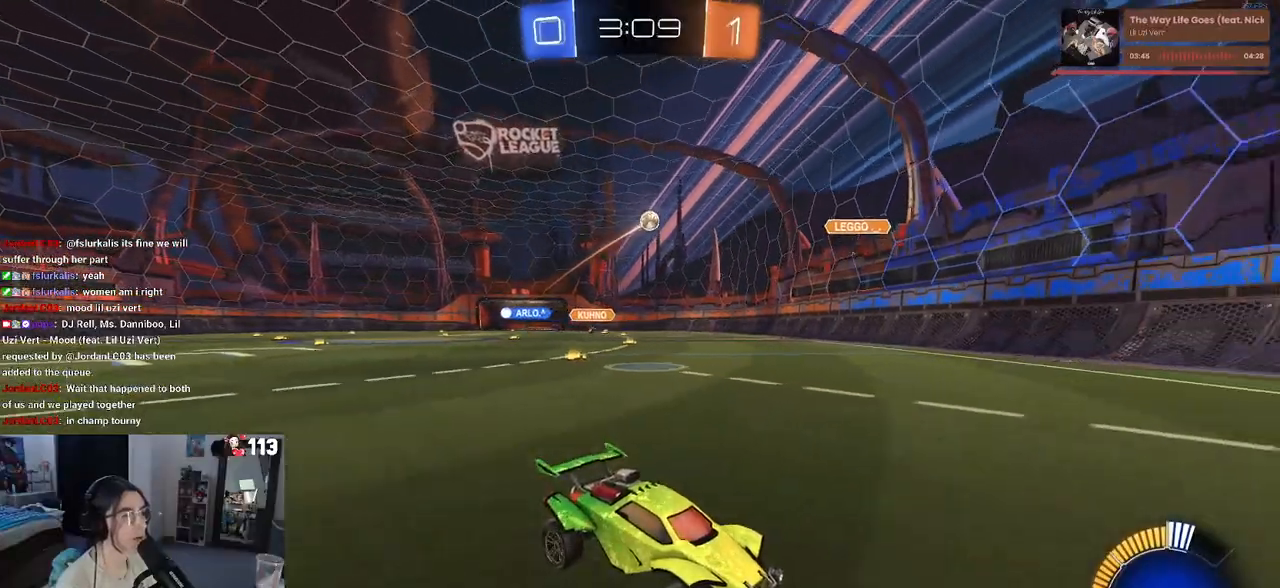
{"buttons": ["R2"], "left_stick": "right", "right_stick": "center", "events": [[300, "left_stick", "right"]]}
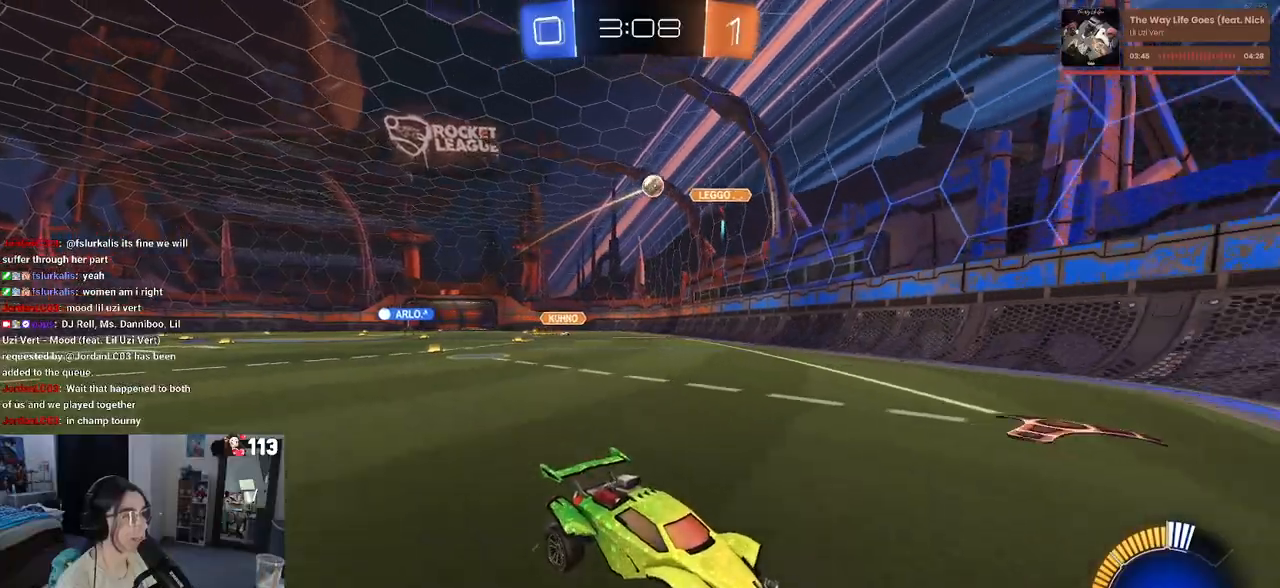
{"buttons": ["R2"], "left_stick": "center", "right_stick": "center", "events": [[467, "left_stick", "center"]]}
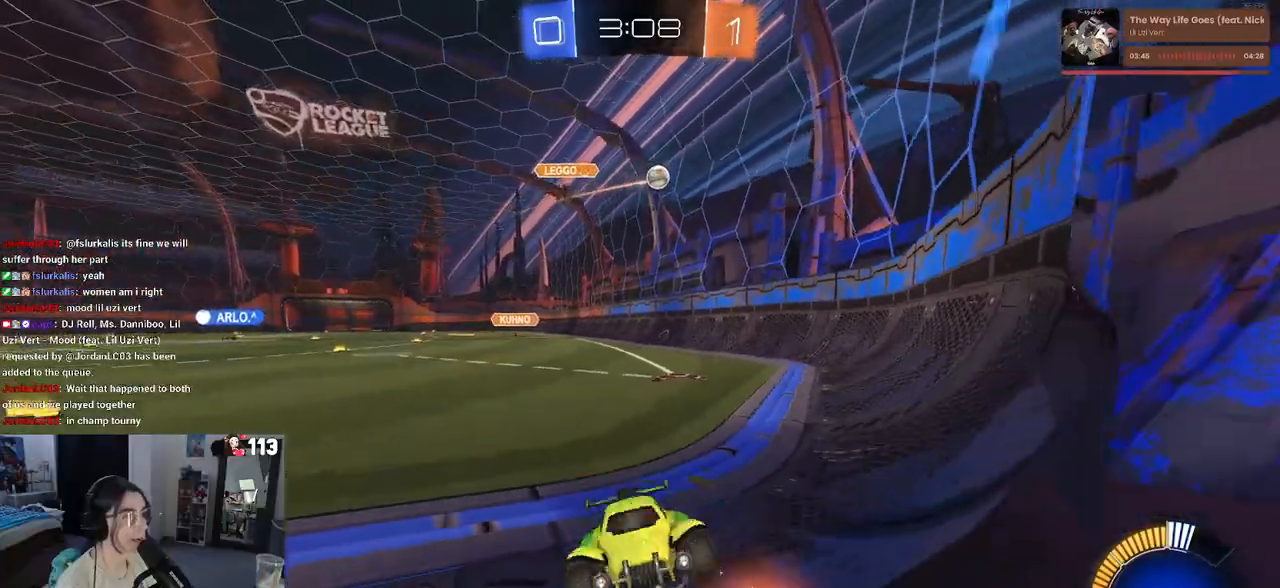
{"buttons": ["R2"], "left_stick": "down-right", "right_stick": "center", "events": [[117, "L2", "down"], [117, "R2", "up"], [133, "left_stick", "right"], [183, "left_stick", "down-right"], [267, "R2", "down"], [333, "L2", "up"], [383, "SQUARE", "down"], [500, "SQUARE", "up"]]}
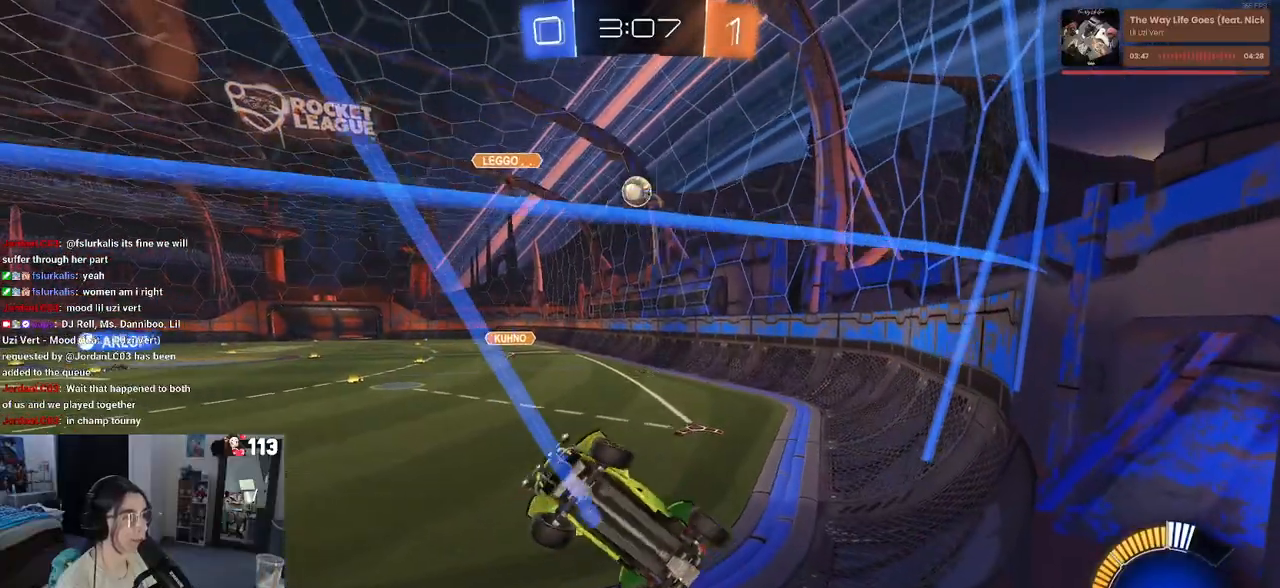
{"buttons": ["L1", "R1", "R2"], "left_stick": "up-right", "right_stick": "center", "events": [[67, "R2", "up"], [83, "L2", "down"], [150, "CROSS", "down"], [183, "R2", "down"], [317, "L2", "up"], [350, "L1", "down"], [383, "CROSS", "up"], [450, "R1", "down"], [500, "left_stick", "up-right"]]}
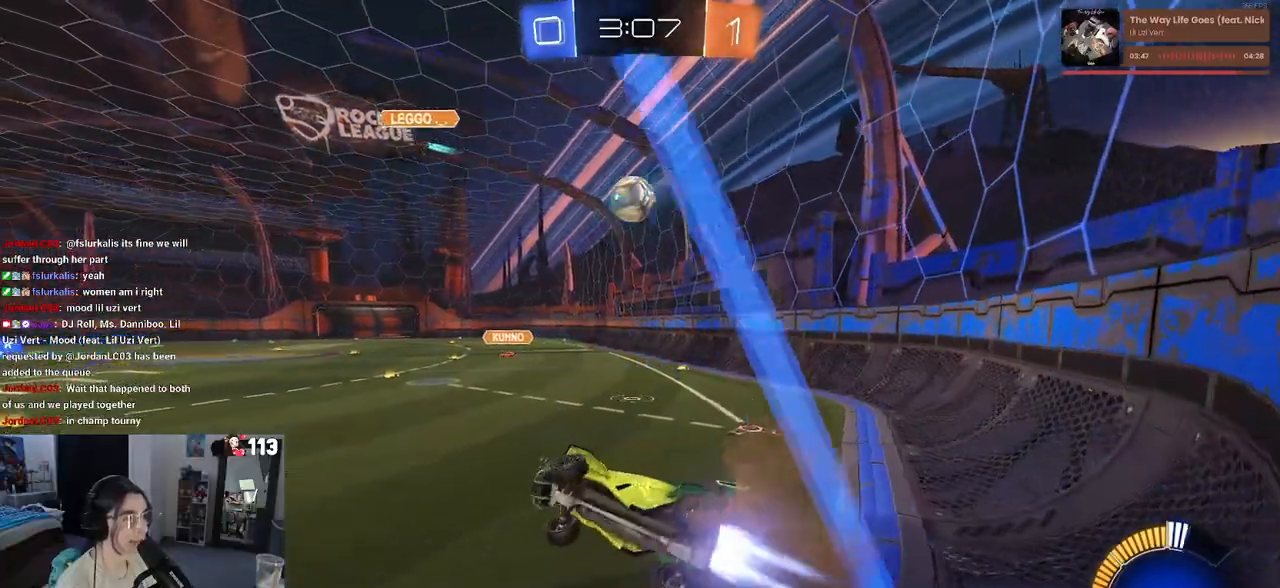
{"buttons": ["R1", "R2"], "left_stick": "left", "right_stick": "center", "events": [[67, "left_stick", "up-left"], [133, "L1", "up"], [150, "left_stick", "left"], [283, "R1", "up"], [450, "R1", "down"]]}
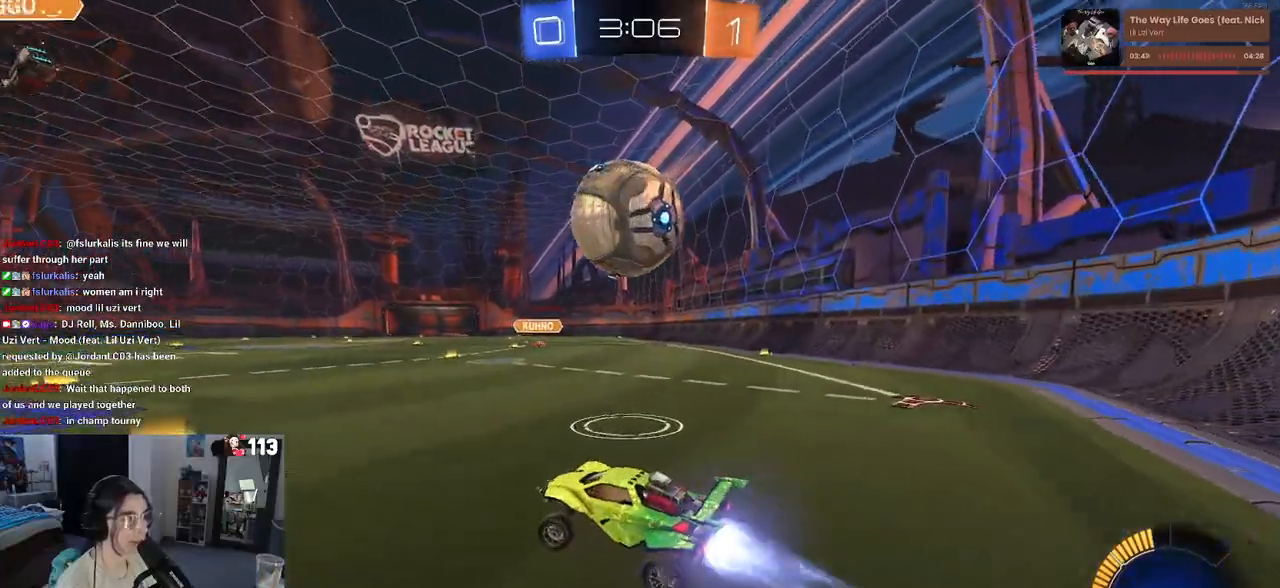
{"buttons": ["R2"], "left_stick": "left", "right_stick": "center", "events": [[317, "left_stick", "center"], [383, "R1", "up"], [433, "left_stick", "left"]]}
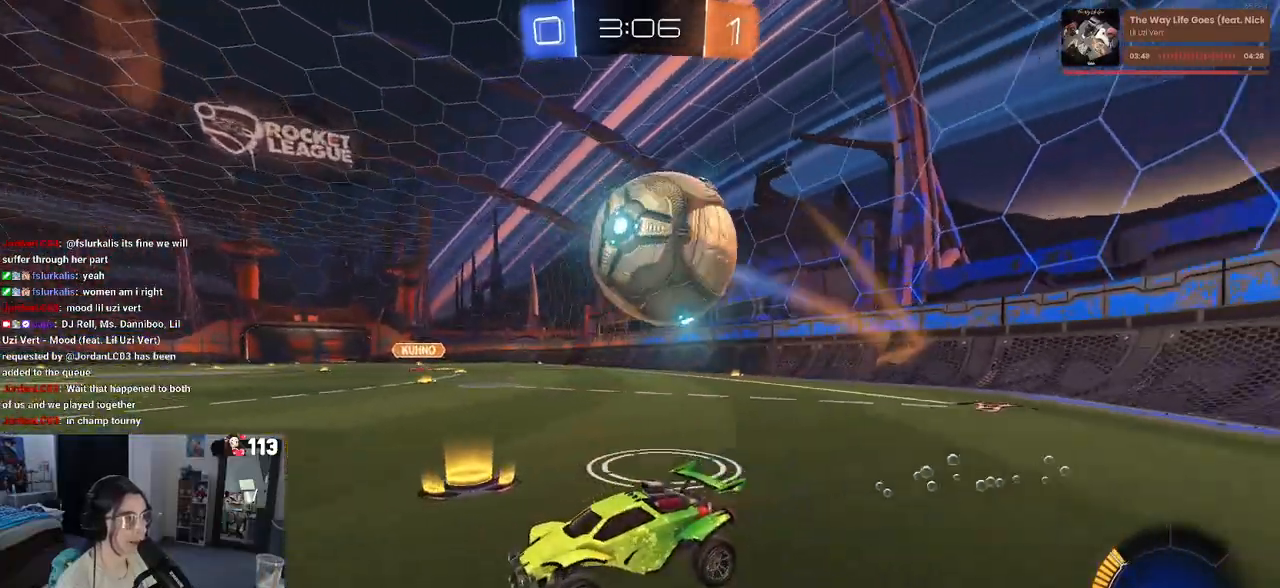
{"buttons": ["L2", "R2"], "left_stick": "right", "right_stick": "center", "events": [[17, "left_stick", "down-right"], [100, "SQUARE", "down"], [233, "SQUARE", "up"], [333, "R2", "up"], [400, "L2", "down"], [450, "left_stick", "right"], [500, "R2", "down"]]}
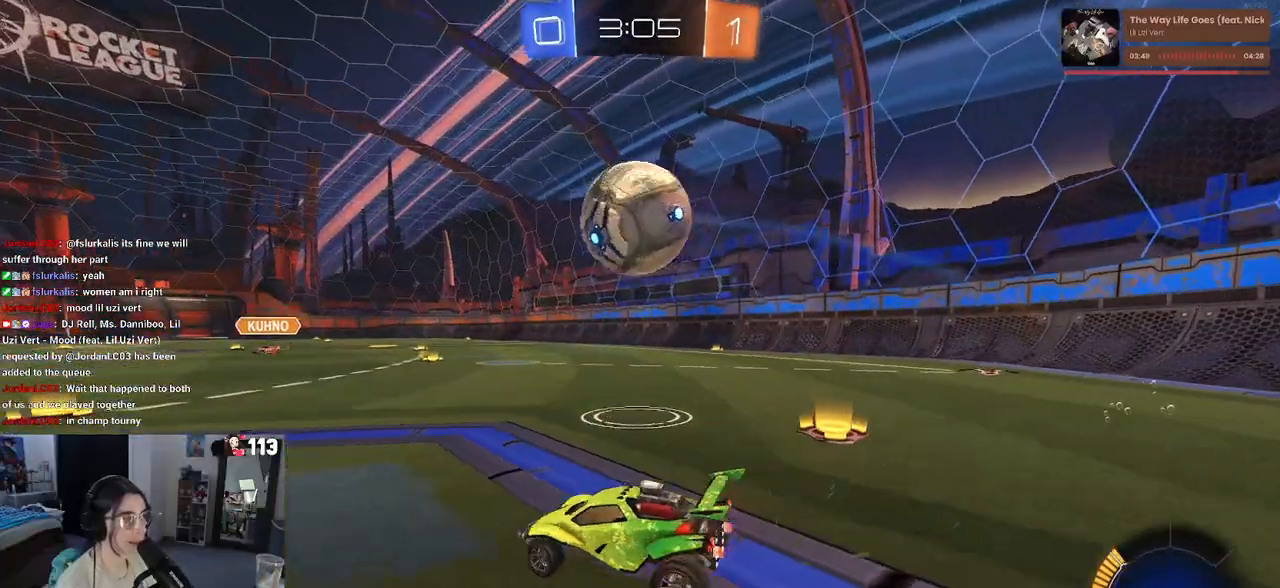
{"buttons": ["TRIANGLE", "R1", "R2"], "left_stick": "right", "right_stick": "center", "events": [[17, "L2", "up"], [67, "left_stick", "center"], [250, "R1", "down"], [283, "left_stick", "left"], [367, "left_stick", "center"], [433, "left_stick", "right"], [467, "TRIANGLE", "down"]]}
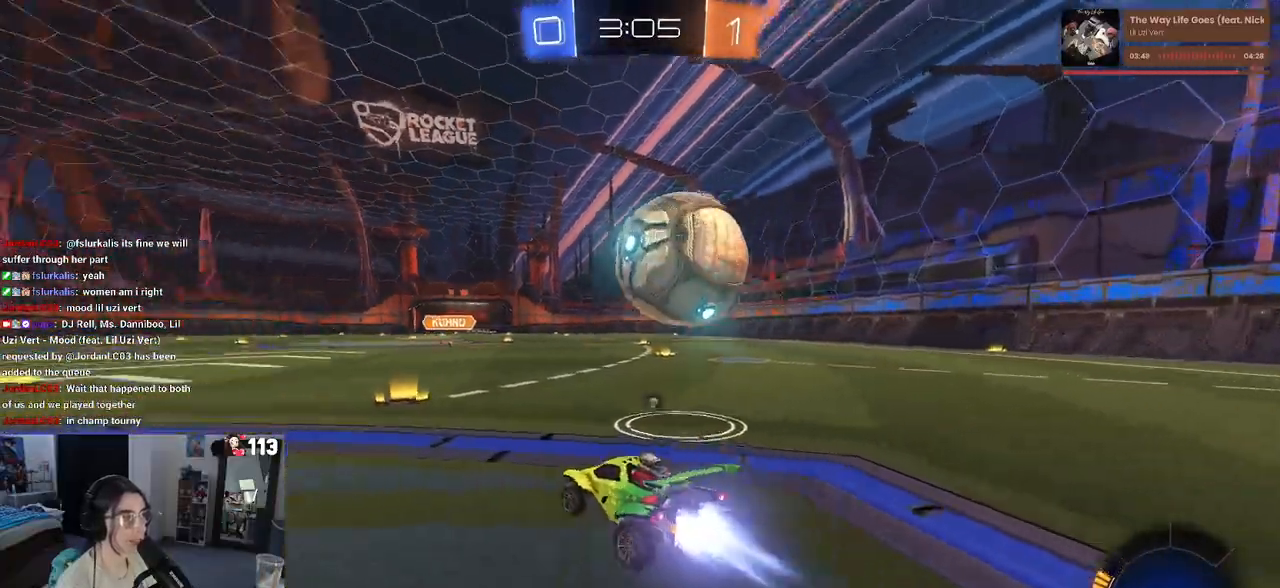
{"buttons": ["R1", "R2"], "left_stick": "center", "right_stick": "center", "events": [[100, "TRIANGLE", "up"], [150, "left_stick", "center"], [200, "left_stick", "left"], [317, "left_stick", "center"]]}
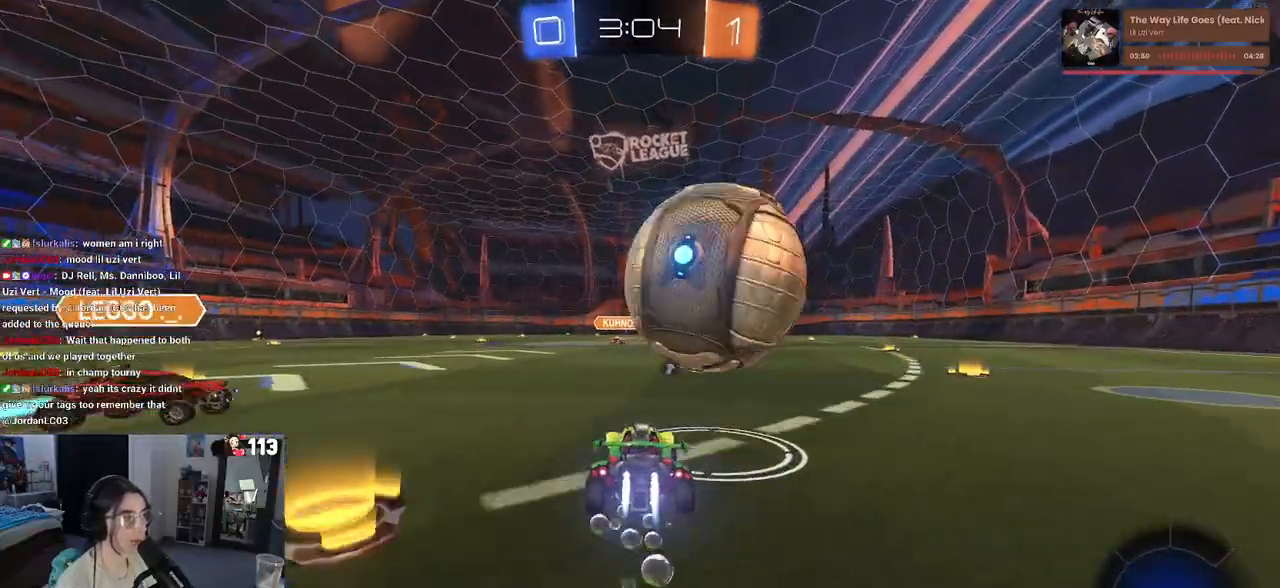
{"buttons": ["R2"], "left_stick": "right", "right_stick": "center", "events": [[67, "left_stick", "right"], [83, "R1", "up"], [100, "R2", "up"], [217, "left_stick", "center"], [283, "left_stick", "left"], [317, "R2", "down"], [400, "left_stick", "center"], [483, "left_stick", "right"]]}
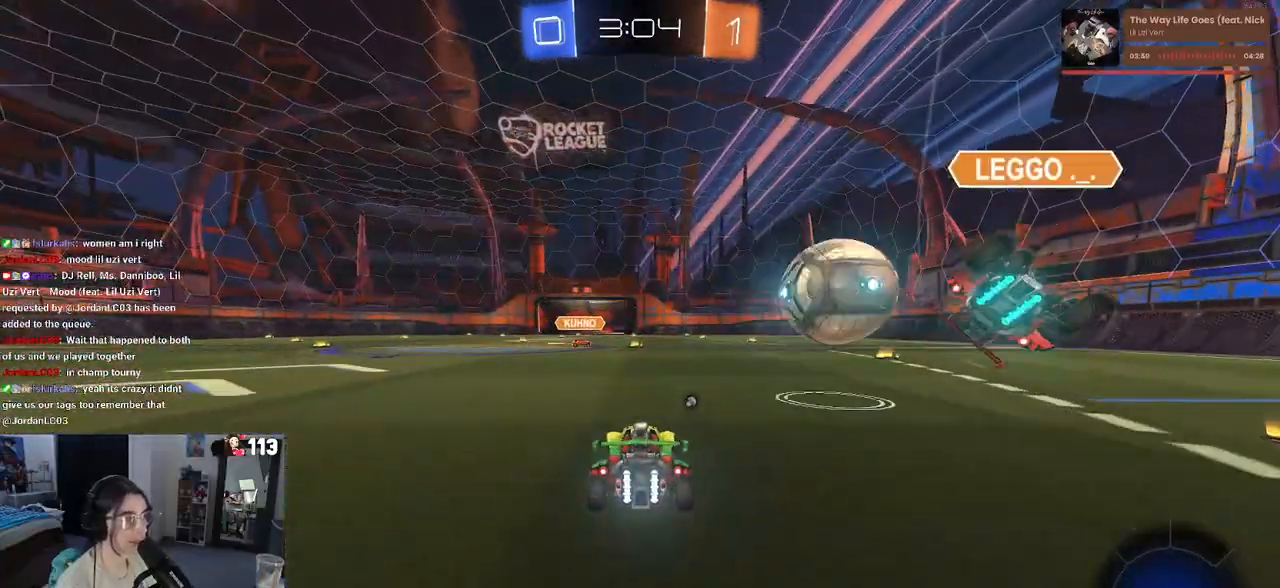
{"buttons": ["R2"], "left_stick": "center", "right_stick": "center", "events": [[400, "left_stick", "center"]]}
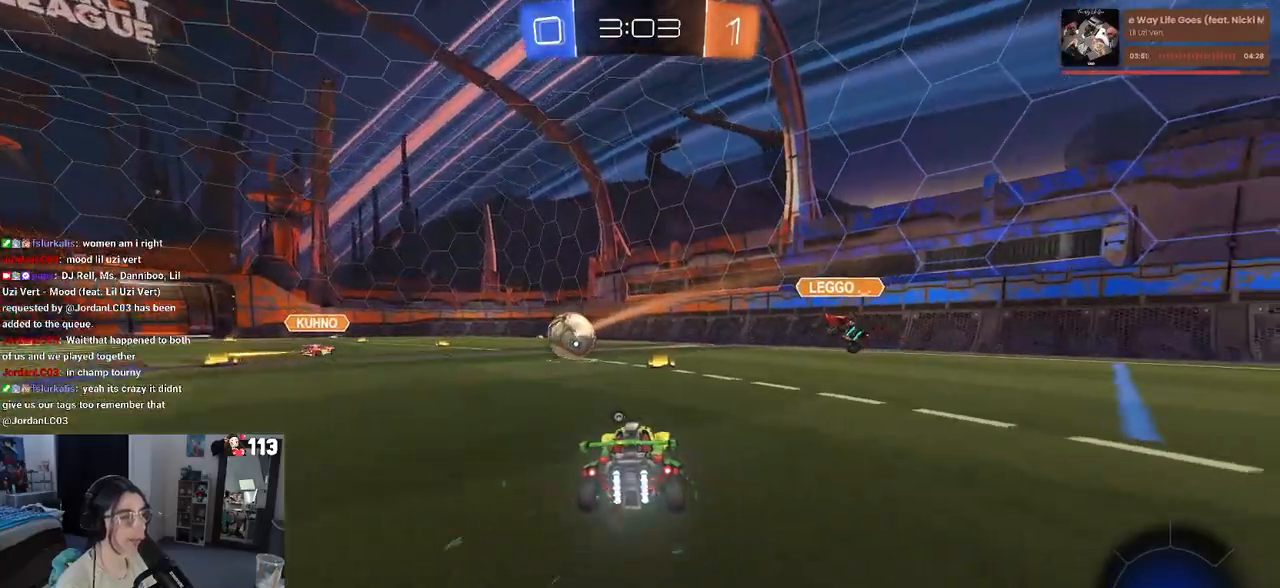
{"buttons": ["R2"], "left_stick": "center", "right_stick": "center", "events": [[33, "TRIANGLE", "down"], [150, "TRIANGLE", "up"], [283, "left_stick", "right"], [383, "left_stick", "center"]]}
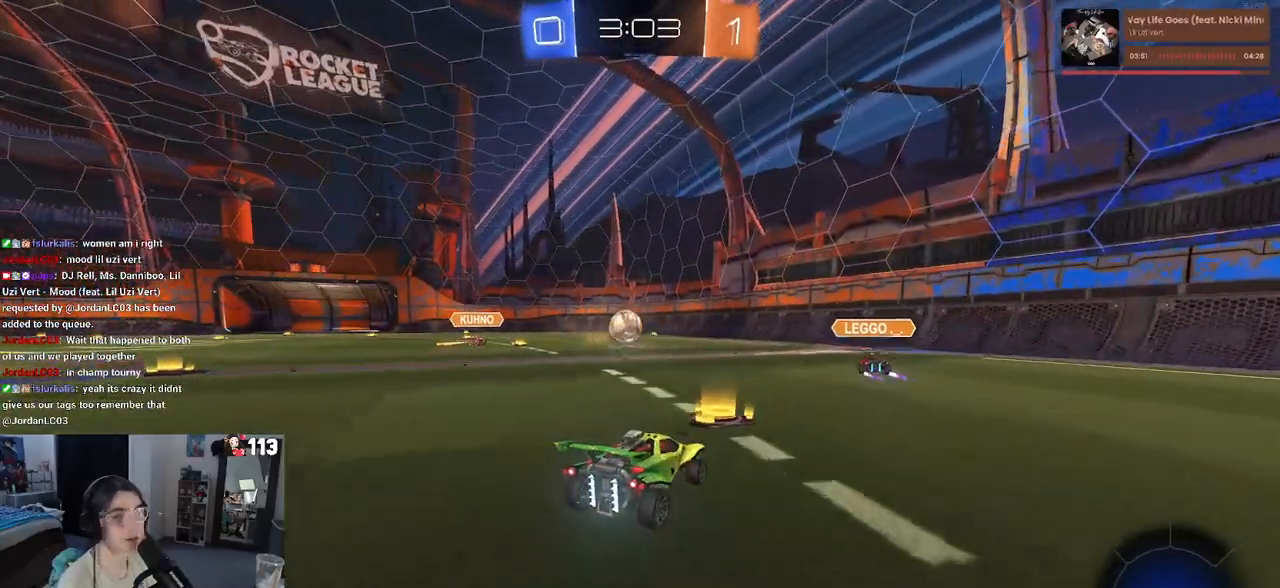
{"buttons": [], "left_stick": "center", "right_stick": "center", "events": [[150, "CROSS", "down"], [183, "left_stick", "up-right"], [217, "CROSS", "up"], [283, "CROSS", "down"], [400, "CROSS", "up"], [433, "R2", "up"], [433, "left_stick", "center"]]}
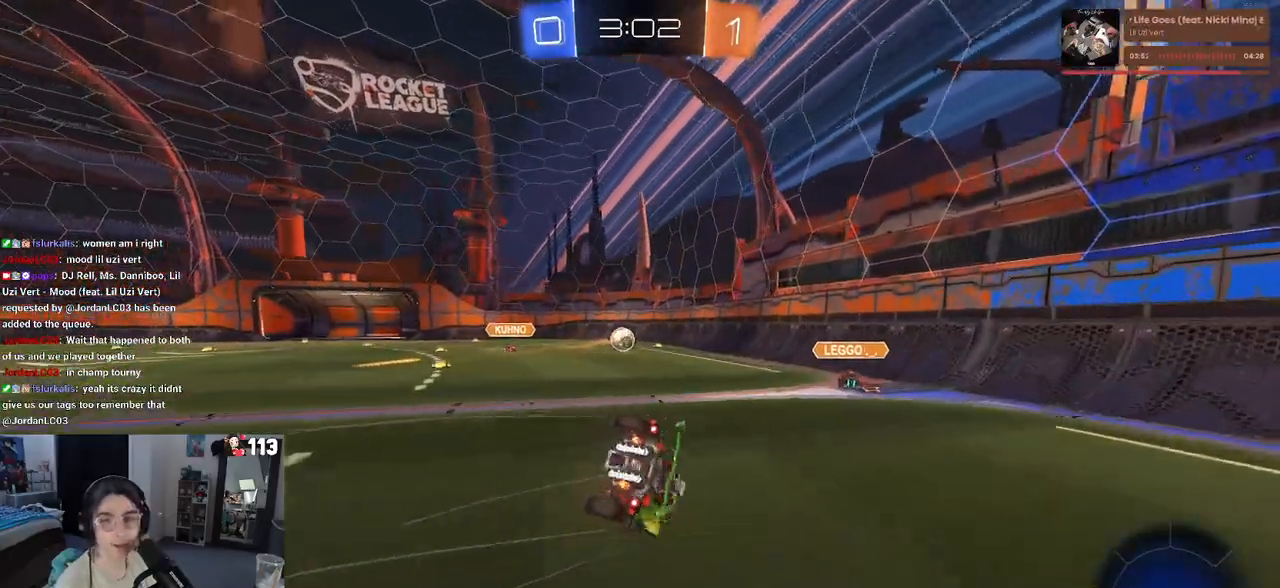
{"buttons": ["R2"], "left_stick": "center", "right_stick": "center", "events": [[167, "R2", "down"]]}
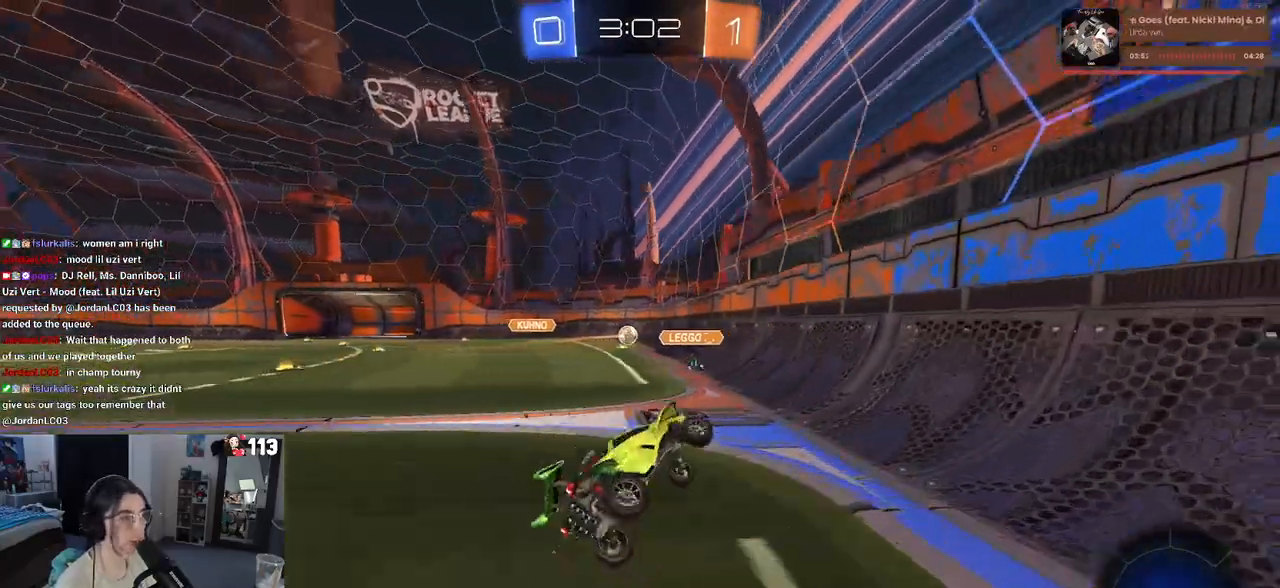
{"buttons": ["R2"], "left_stick": "center", "right_stick": "center", "events": []}
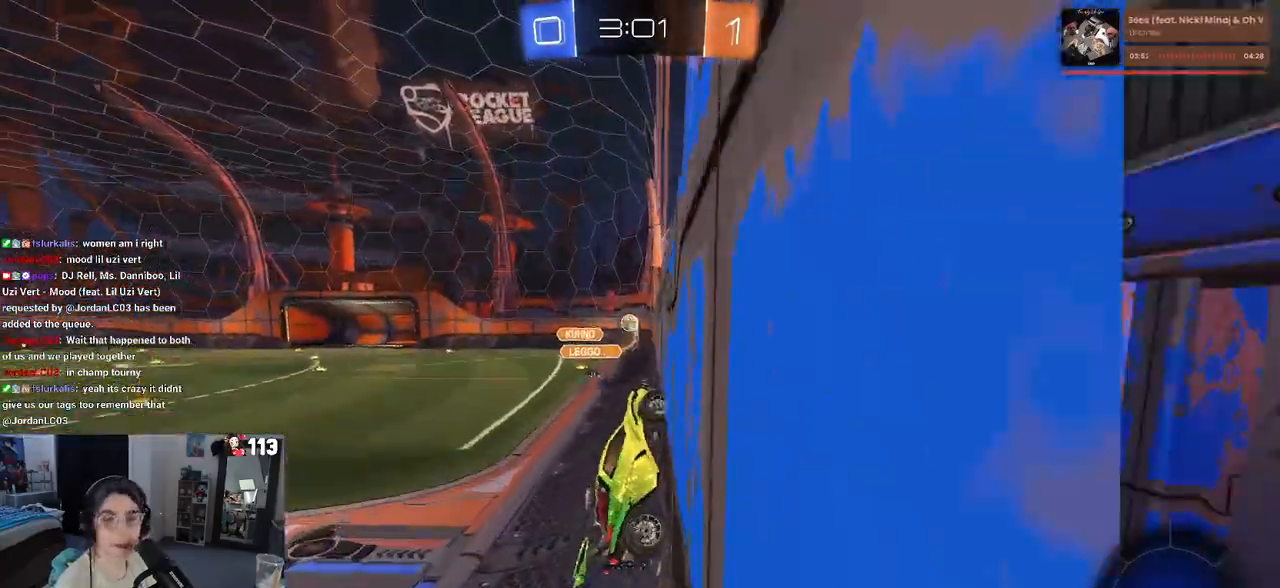
{"buttons": ["R2"], "left_stick": "center", "right_stick": "center", "events": []}
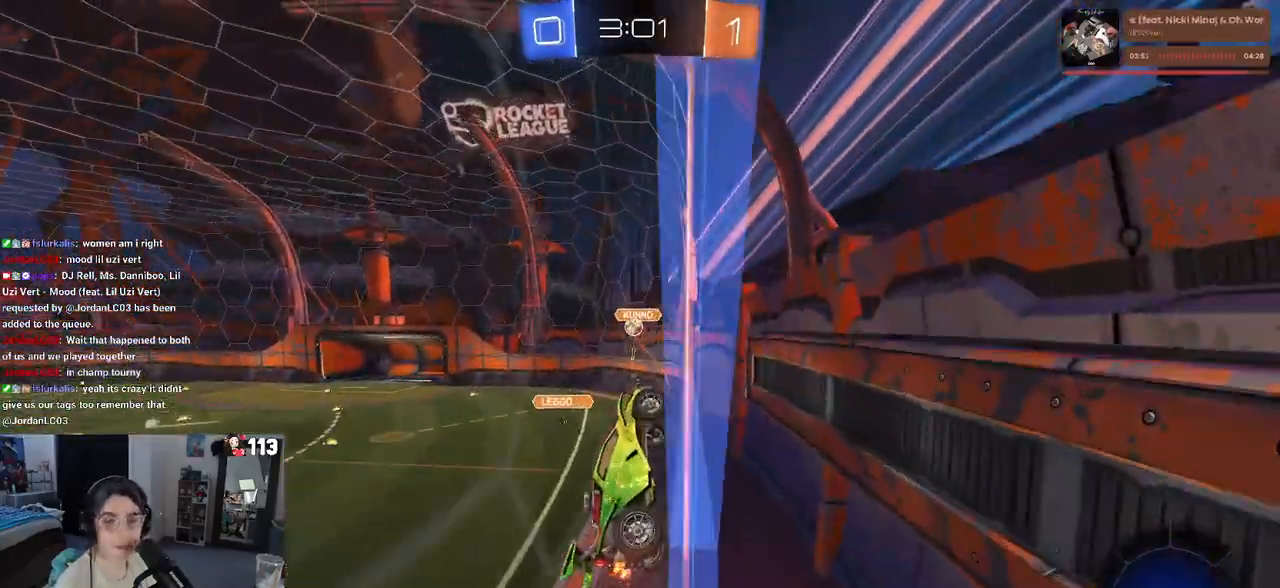
{"buttons": ["R2"], "left_stick": "center", "right_stick": "center", "events": [[100, "left_stick", "left"], [250, "left_stick", "center"]]}
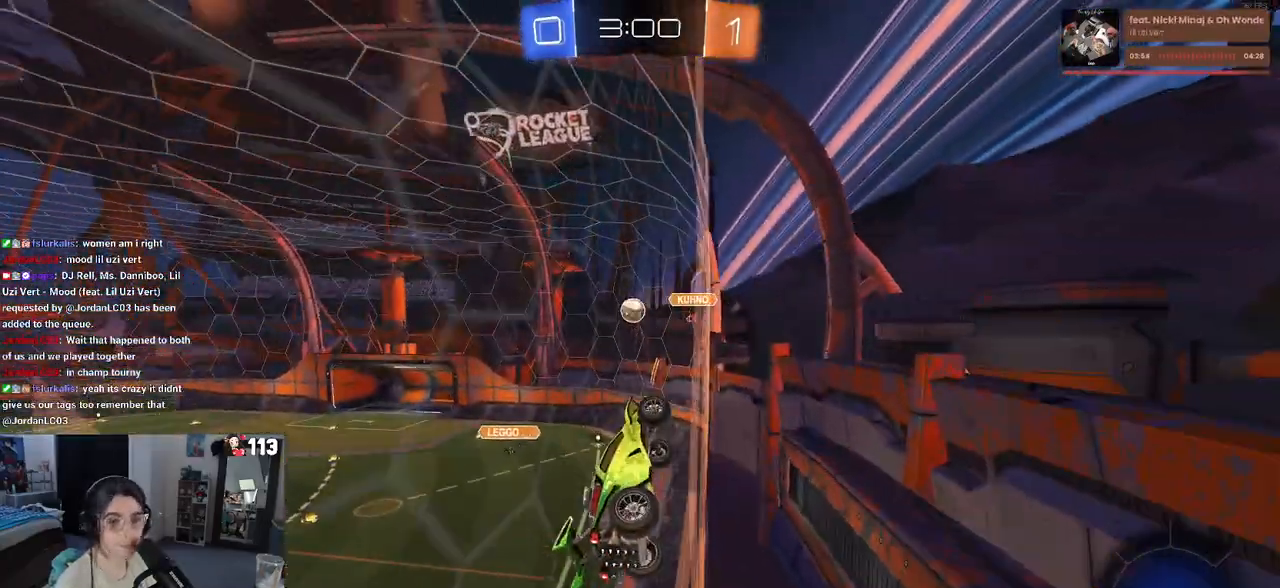
{"buttons": ["R2"], "left_stick": "down-right", "right_stick": "center", "events": [[50, "left_stick", "left"], [300, "left_stick", "center"], [350, "left_stick", "down-right"]]}
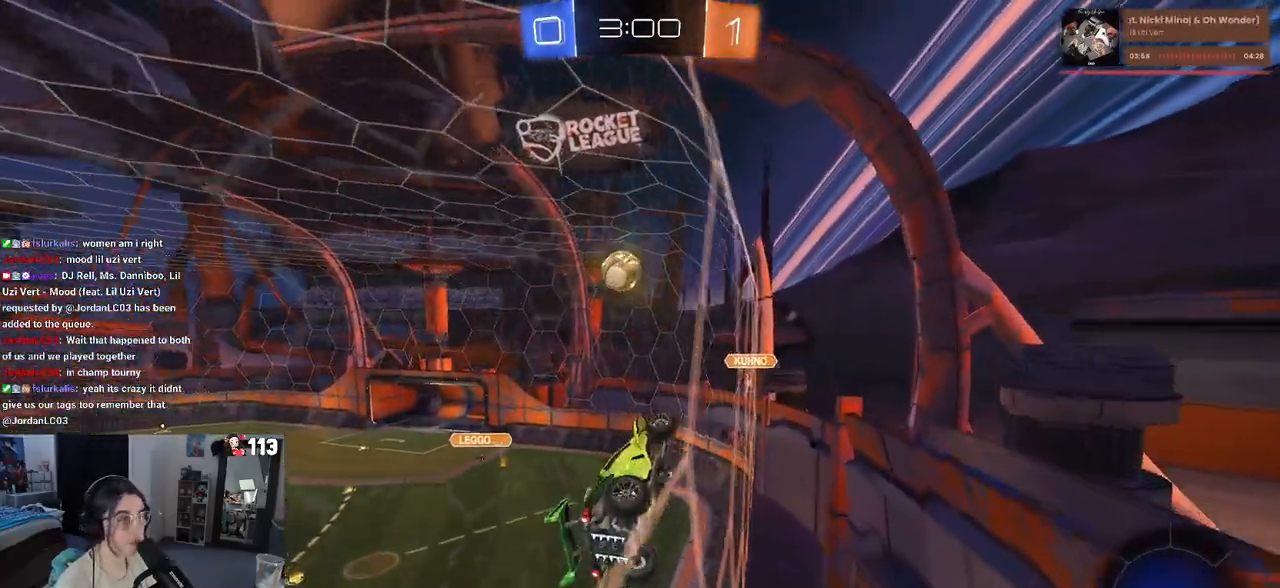
{"buttons": ["R2"], "left_stick": "down-right", "right_stick": "center", "events": [[33, "SQUARE", "down"], [183, "left_stick", "center"], [200, "SQUARE", "up"], [250, "left_stick", "down-right"], [383, "SQUARE", "down"], [483, "SQUARE", "up"]]}
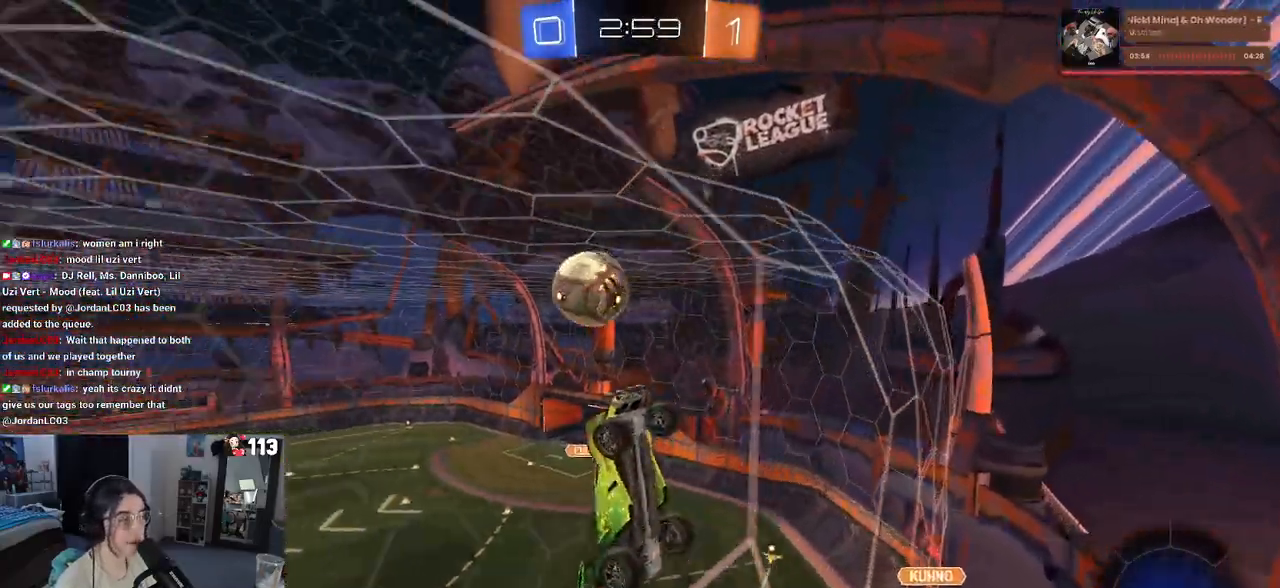
{"buttons": ["R2"], "left_stick": "down-right", "right_stick": "center", "events": []}
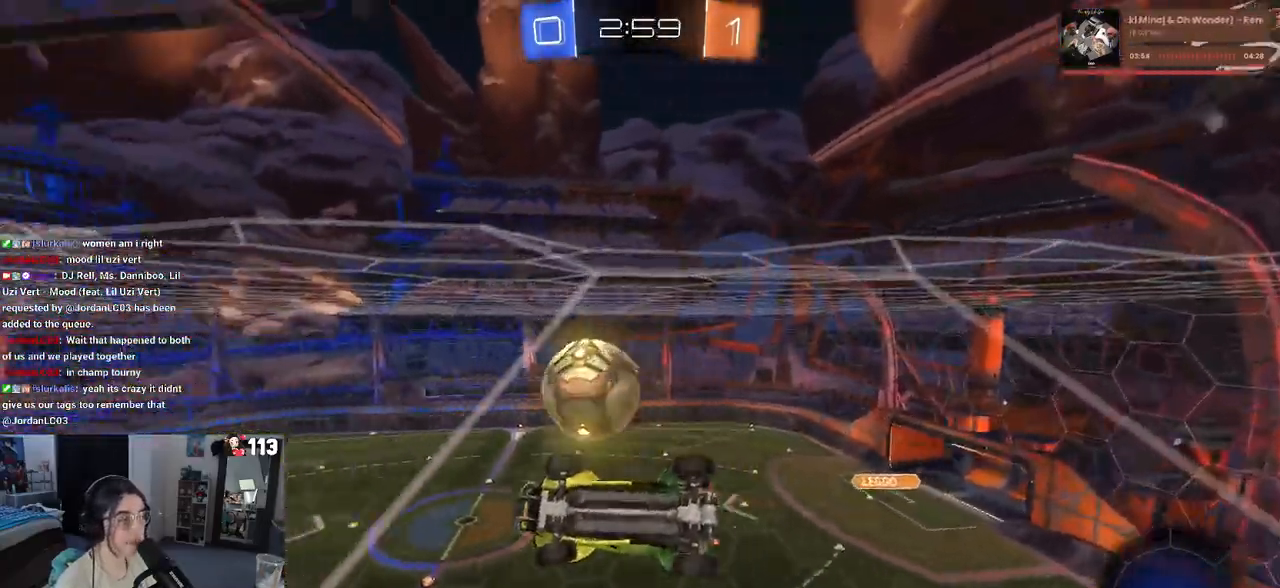
{"buttons": ["TRIANGLE", "R1", "R2"], "left_stick": "center", "right_stick": "center", "events": [[33, "left_stick", "right"], [150, "R1", "down"], [300, "left_stick", "center"], [500, "TRIANGLE", "down"]]}
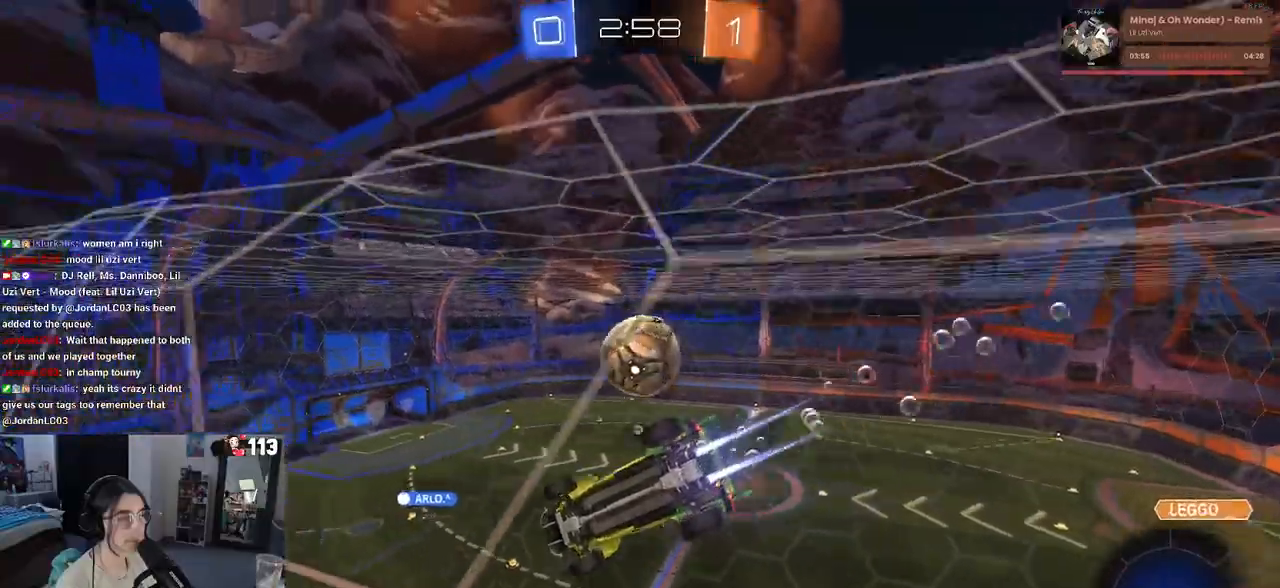
{"buttons": ["R1", "R2"], "left_stick": "center", "right_stick": "center", "events": [[133, "TRIANGLE", "up"], [300, "left_stick", "left"], [433, "left_stick", "center"]]}
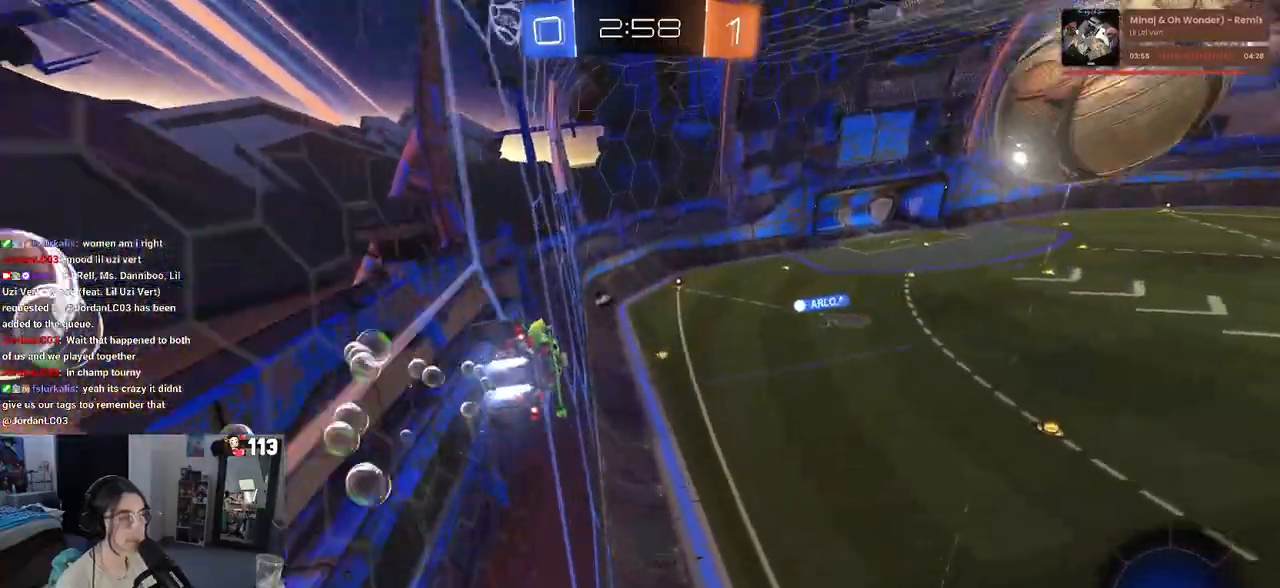
{"buttons": ["R2"], "left_stick": "down", "right_stick": "center", "events": [[317, "CROSS", "down"], [350, "left_stick", "down-left"], [383, "R1", "up"], [433, "left_stick", "down"], [500, "CROSS", "up"]]}
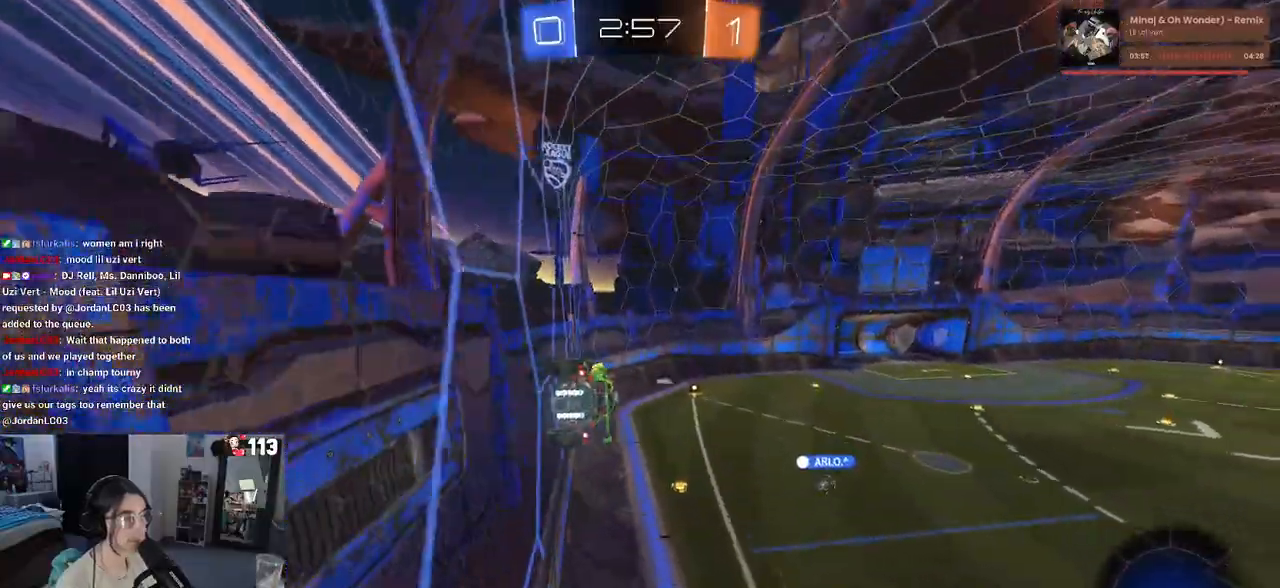
{"buttons": ["R2"], "left_stick": "down-left", "right_stick": "center", "events": [[67, "left_stick", "center"], [200, "SQUARE", "down"], [217, "left_stick", "left"], [450, "SQUARE", "up"], [467, "left_stick", "down-left"]]}
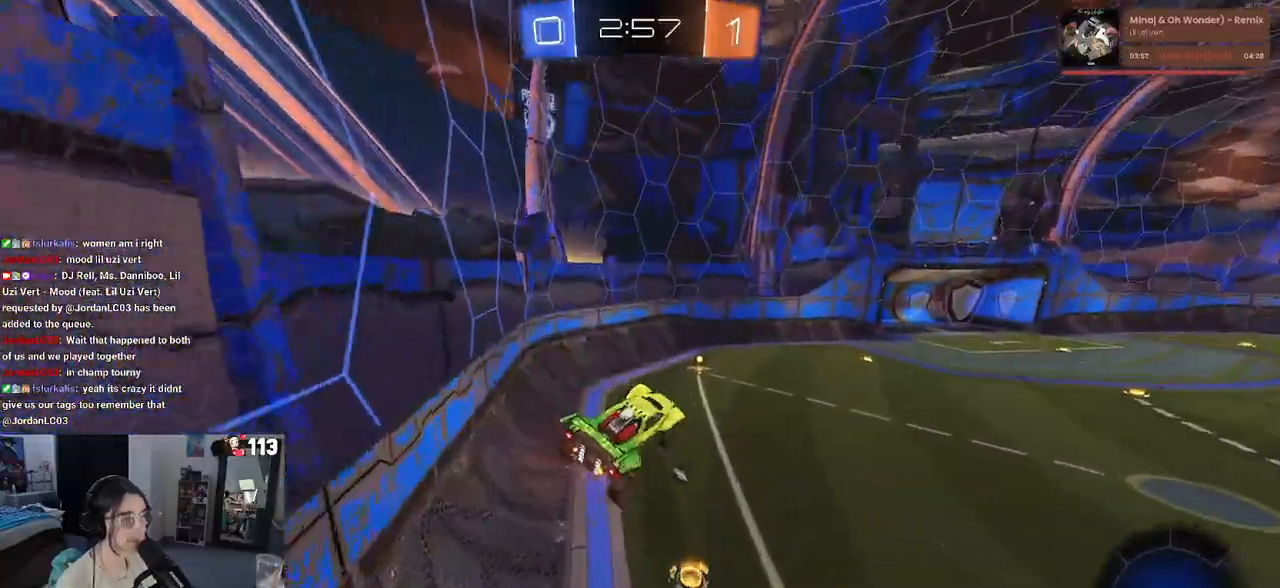
{"buttons": ["R1", "R2"], "left_stick": "up-right", "right_stick": "center", "events": [[83, "TRIANGLE", "down"], [117, "left_stick", "center"], [150, "TRIANGLE", "up"], [333, "left_stick", "up"], [383, "left_stick", "up-right"], [400, "R1", "down"], [417, "CROSS", "down"], [500, "CROSS", "up"]]}
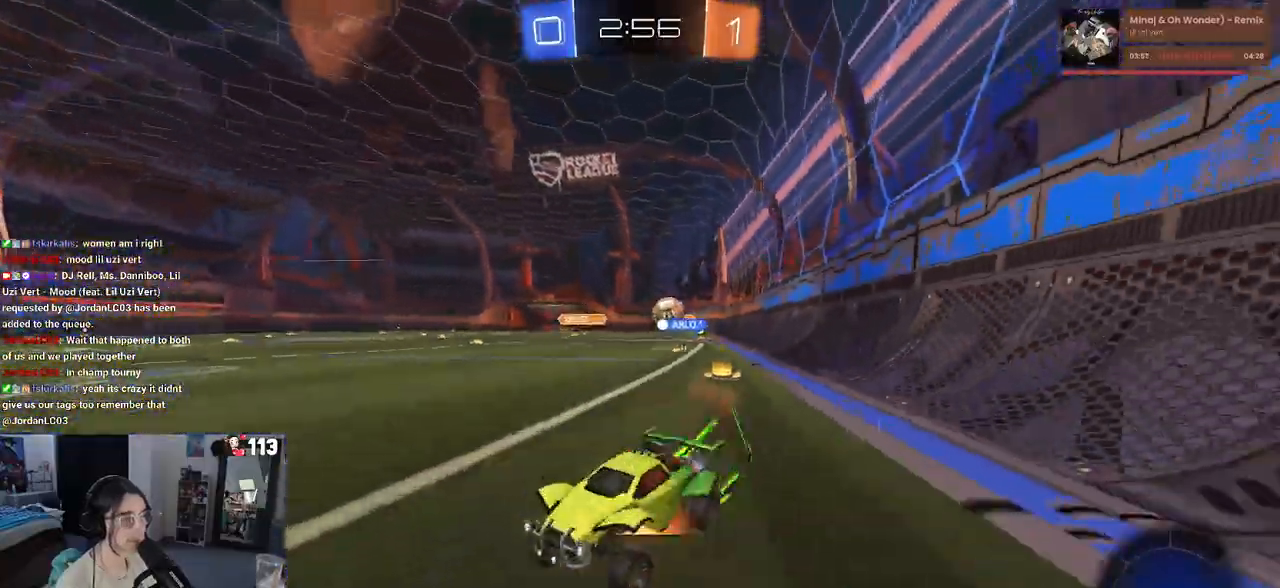
{"buttons": ["SQUARE", "R1", "R2"], "left_stick": "right", "right_stick": "center", "events": [[167, "left_stick", "center"], [500, "SQUARE", "down"], [500, "left_stick", "right"]]}
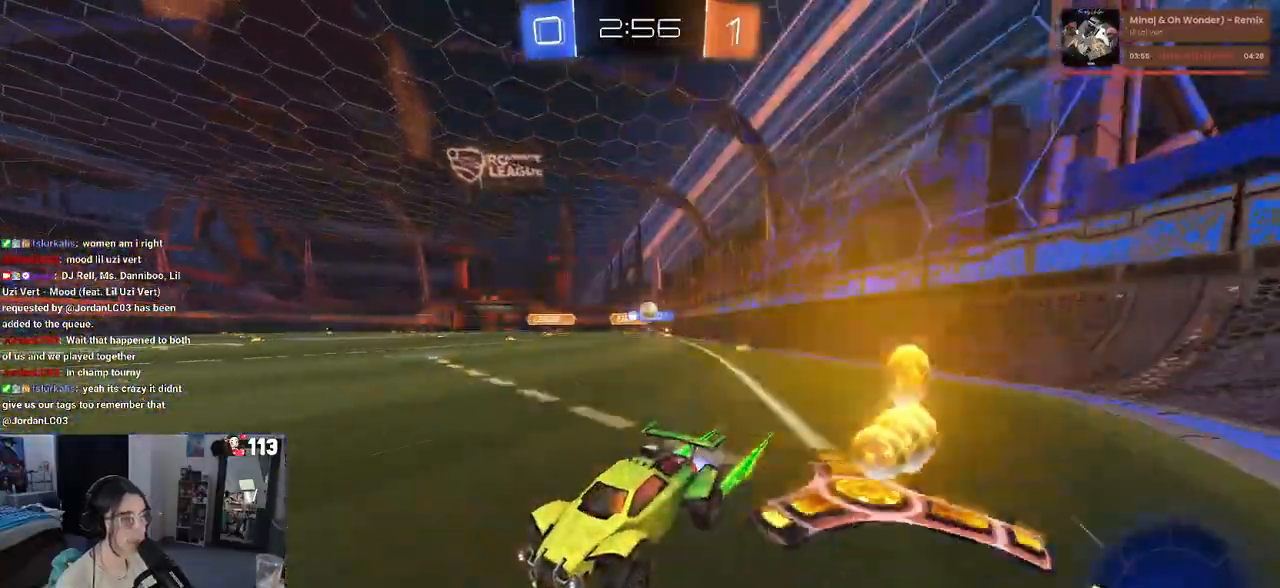
{"buttons": ["R1", "R2"], "left_stick": "right", "right_stick": "center", "events": [[150, "SQUARE", "up"]]}
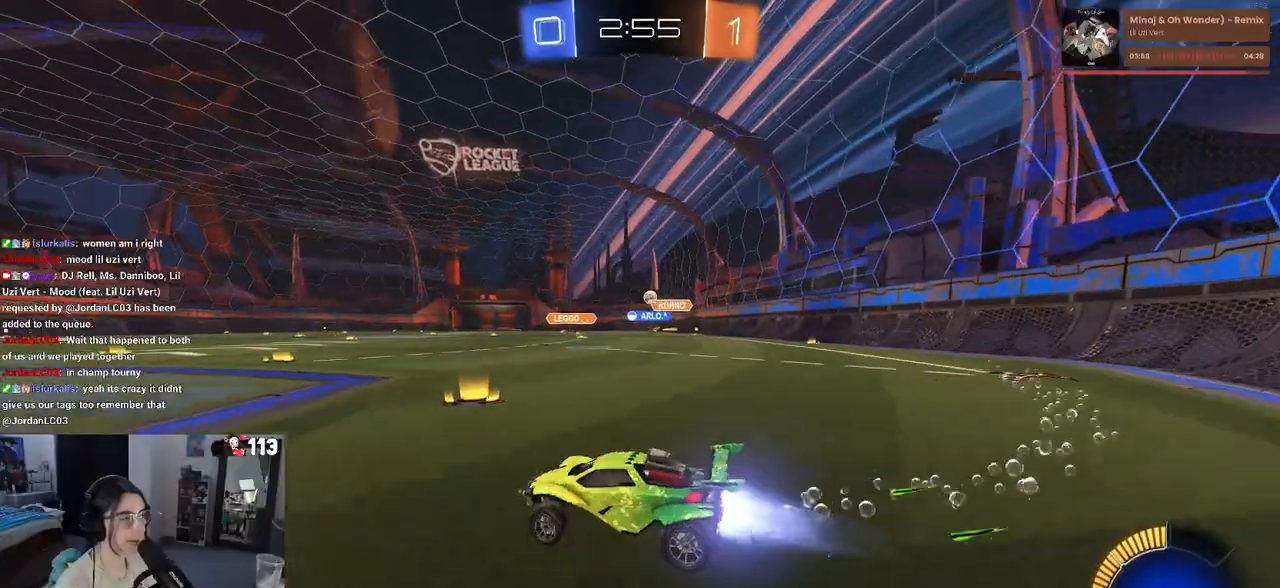
{"buttons": ["R2"], "left_stick": "right", "right_stick": "center", "events": [[500, "R1", "up"]]}